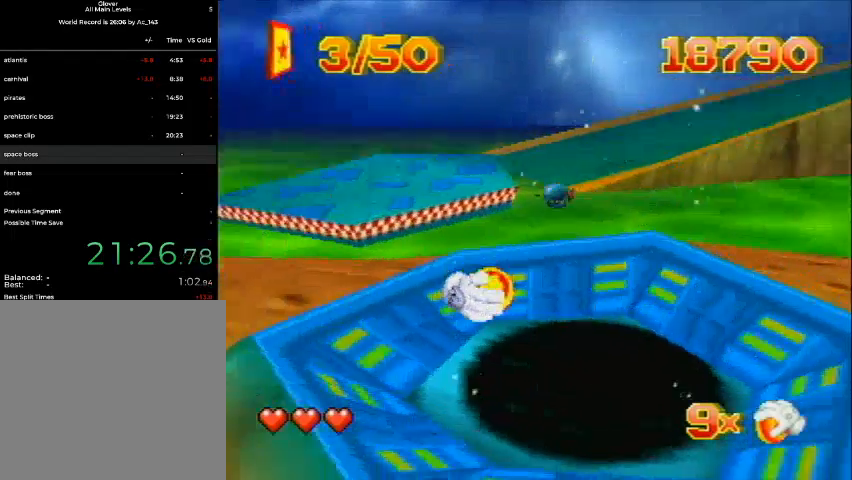
Gameplay with a controller (Nintendo layout); each line is a JSON object with the inputs held at the frame after it. "events" lists button and stick changes between this image and that frame as [ms after this image, input, new state], when the widget could be followed in between. Not read: L3 R3 Z.
{"buttons": [], "left_stick": "center", "events": [[33, "DPAD_UP", "up"], [67, "DPAD_DOWN", "down"], [200, "C_RIGHT", "up"], [300, "DPAD_DOWN", "up"], [300, "DPAD_LEFT", "up"]]}
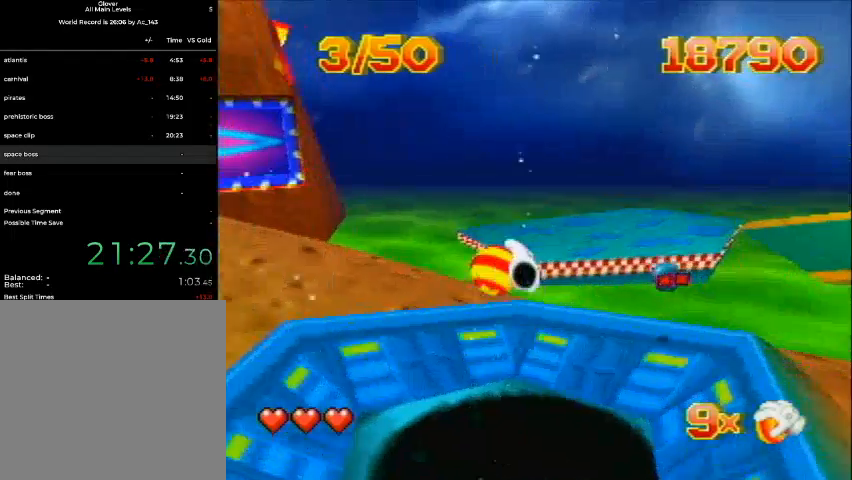
{"buttons": ["DPAD_UP"], "left_stick": "center", "events": [[133, "DPAD_UP", "down"], [333, "DPAD_LEFT", "down"], [400, "DPAD_LEFT", "up"]]}
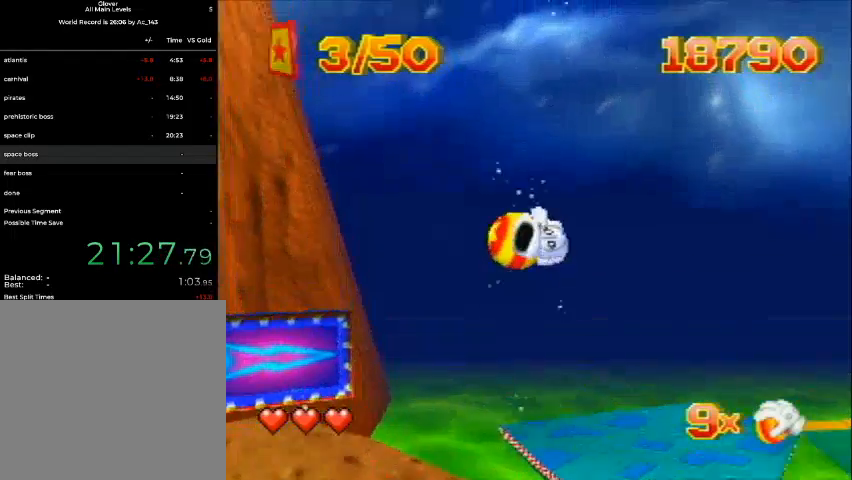
{"buttons": ["DPAD_UP"], "left_stick": "center", "events": [[133, "DPAD_LEFT", "down"], [433, "DPAD_LEFT", "up"]]}
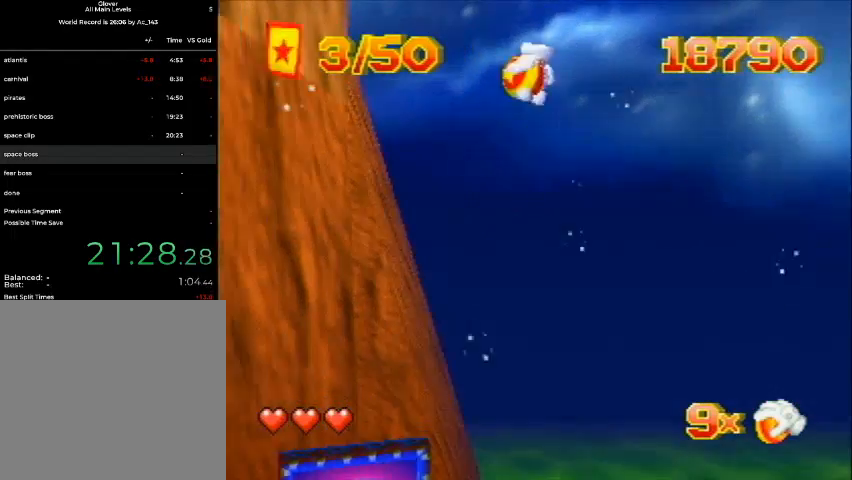
{"buttons": ["DPAD_UP"], "left_stick": "center", "events": []}
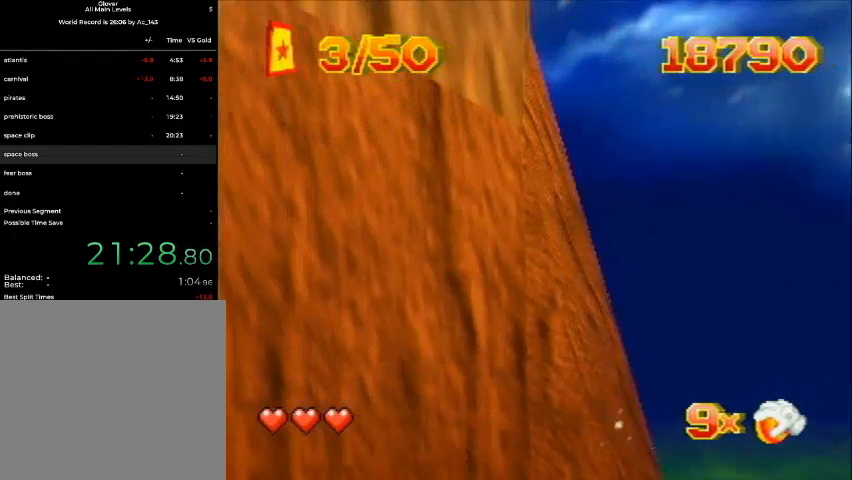
{"buttons": ["DPAD_LEFT"], "left_stick": "center", "events": [[133, "DPAD_RIGHT", "down"], [233, "DPAD_RIGHT", "up"], [300, "DPAD_LEFT", "down"], [433, "DPAD_UP", "up"]]}
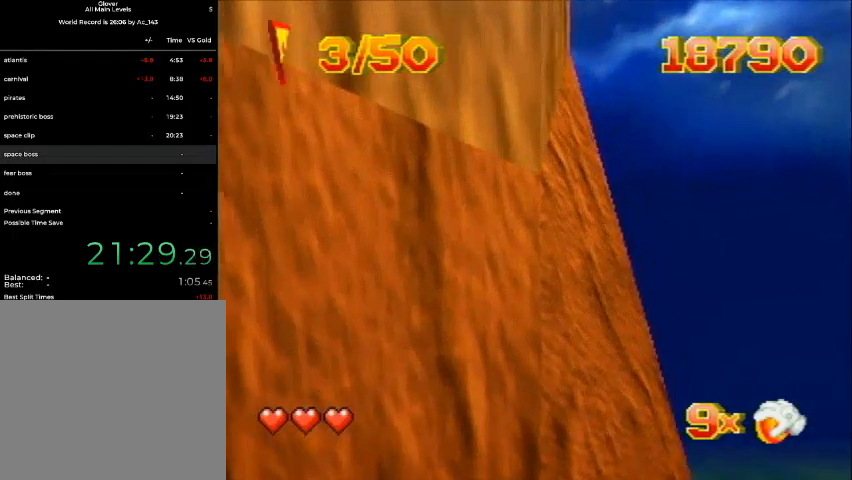
{"buttons": ["B", "DPAD_LEFT", "C_RIGHT"], "left_stick": "center", "events": [[33, "C_RIGHT", "down"], [133, "B", "down"]]}
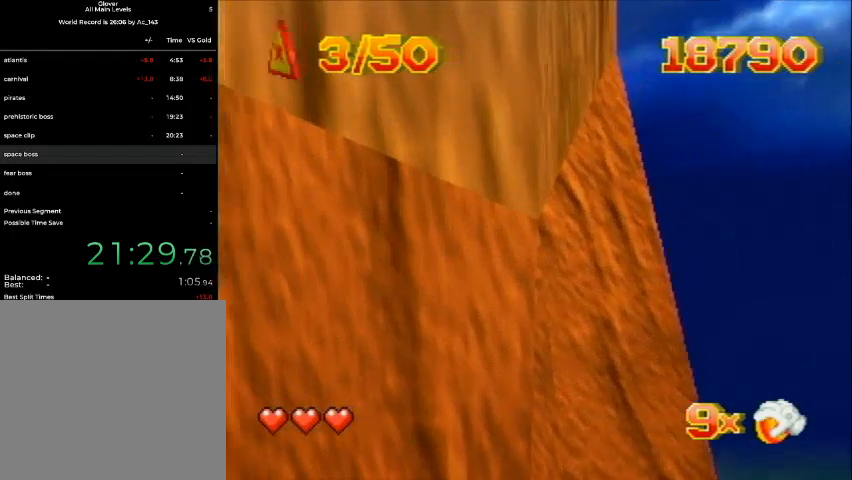
{"buttons": ["B", "DPAD_UP", "DPAD_LEFT", "C_RIGHT"], "left_stick": "center", "events": [[100, "DPAD_UP", "down"]]}
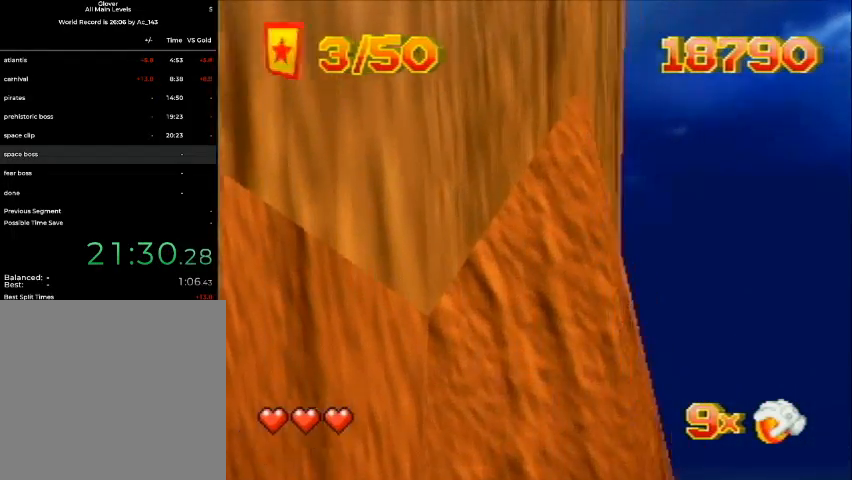
{"buttons": ["B", "DPAD_UP", "DPAD_LEFT", "C_RIGHT"], "left_stick": "center", "events": []}
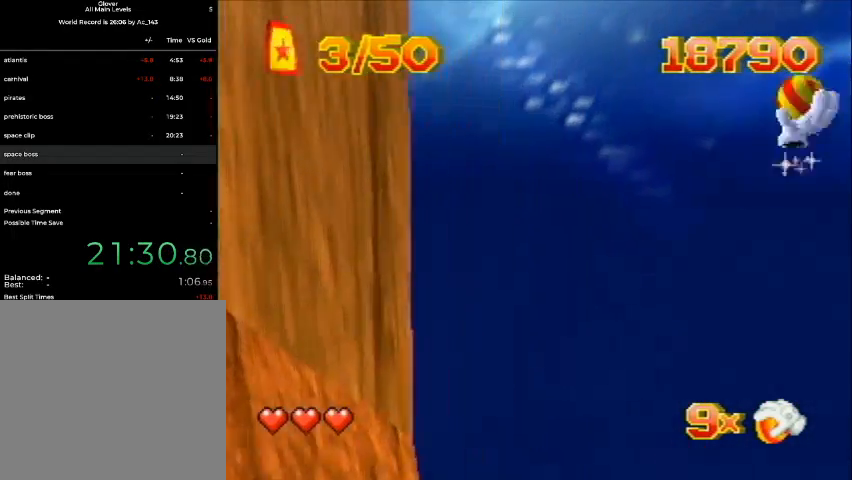
{"buttons": ["B", "DPAD_UP", "C_RIGHT"], "left_stick": "center", "events": [[200, "DPAD_LEFT", "up"]]}
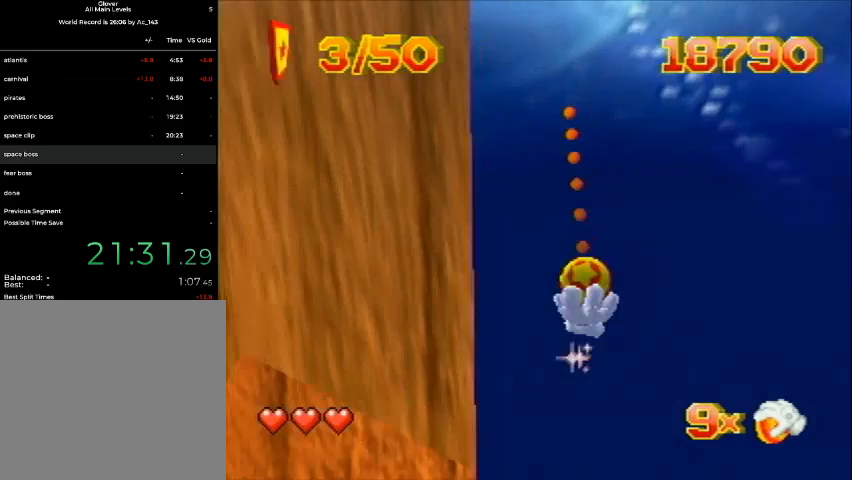
{"buttons": ["DPAD_UP", "DPAD_RIGHT"], "left_stick": "center", "events": [[33, "C_RIGHT", "up"], [100, "DPAD_RIGHT", "down"], [400, "B", "up"]]}
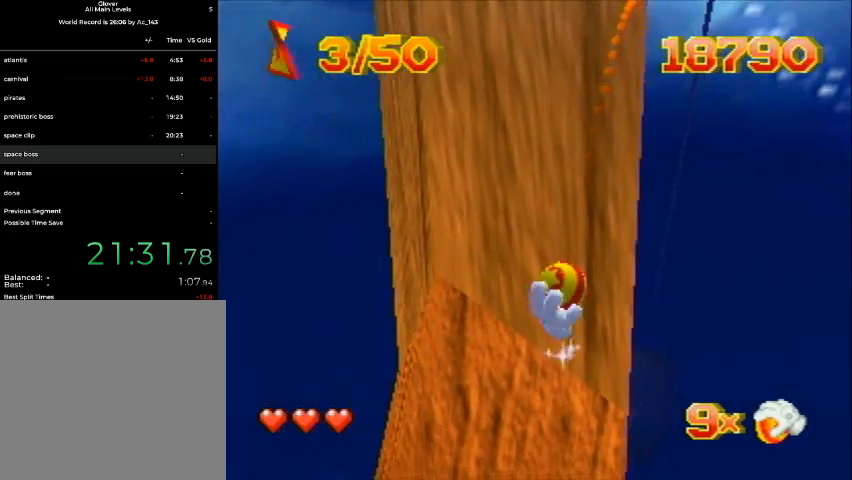
{"buttons": ["DPAD_UP", "DPAD_LEFT"], "left_stick": "center", "events": [[67, "DPAD_RIGHT", "up"], [133, "DPAD_LEFT", "down"], [233, "DPAD_LEFT", "up"], [500, "DPAD_LEFT", "down"]]}
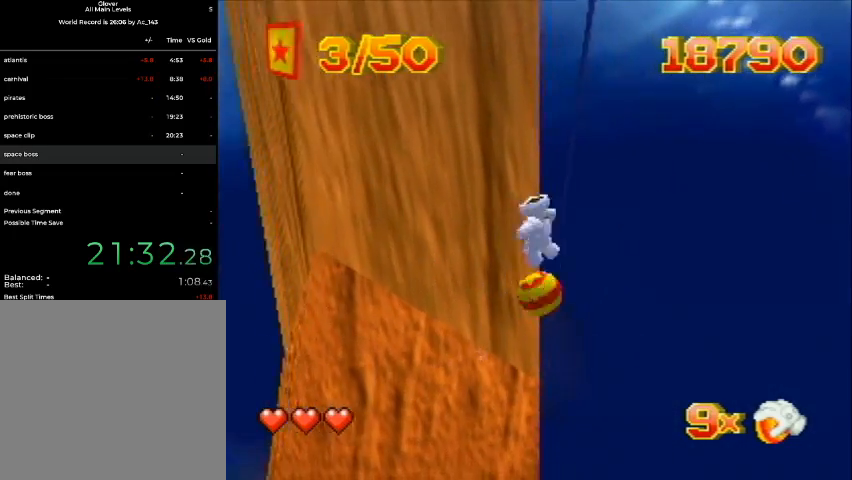
{"buttons": ["DPAD_UP", "DPAD_LEFT"], "left_stick": "center", "events": [[100, "DPAD_LEFT", "up"], [200, "DPAD_RIGHT", "down"], [400, "DPAD_LEFT", "down"], [400, "DPAD_RIGHT", "up"]]}
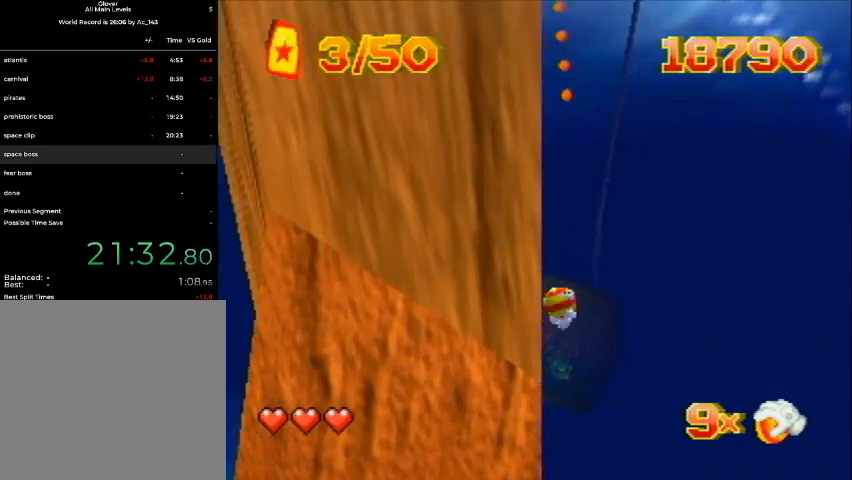
{"buttons": ["DPAD_UP", "DPAD_RIGHT"], "left_stick": "center", "events": [[233, "DPAD_LEFT", "up"], [300, "DPAD_RIGHT", "down"]]}
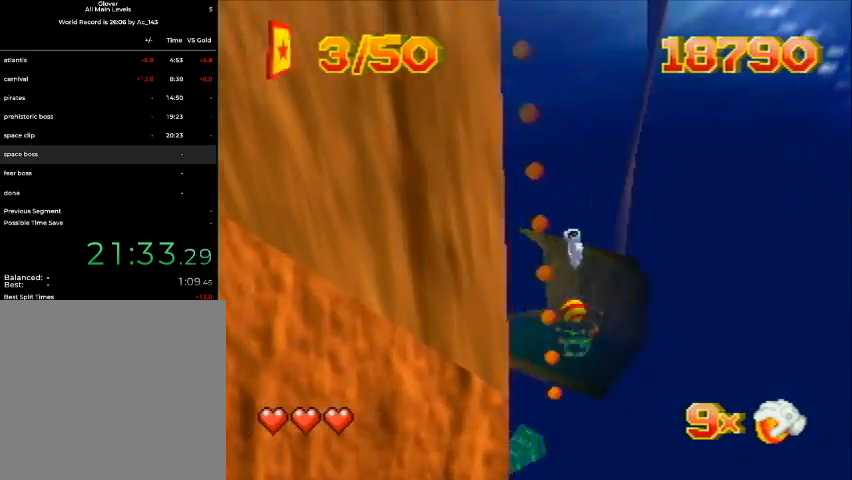
{"buttons": ["B", "DPAD_DOWN"], "left_stick": "center", "events": [[133, "DPAD_RIGHT", "up"], [200, "DPAD_LEFT", "down"], [233, "B", "down"], [233, "DPAD_DOWN", "down"], [233, "DPAD_UP", "up"], [300, "DPAD_LEFT", "up"]]}
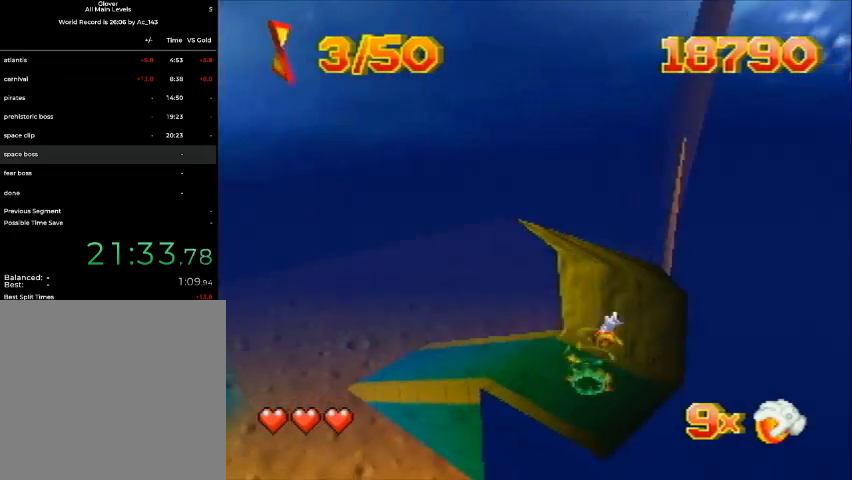
{"buttons": ["DPAD_DOWN", "DPAD_LEFT"], "left_stick": "center", "events": [[267, "DPAD_LEFT", "down"], [333, "B", "up"]]}
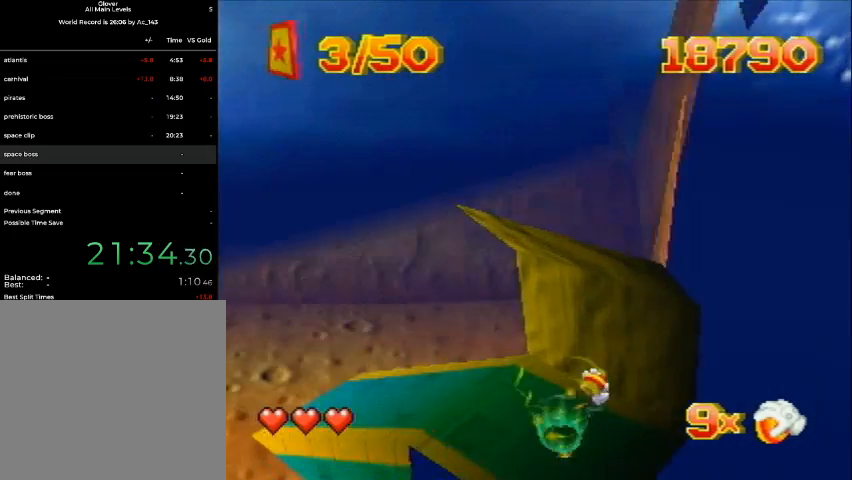
{"buttons": ["A", "DPAD_UP"], "left_stick": "center"}
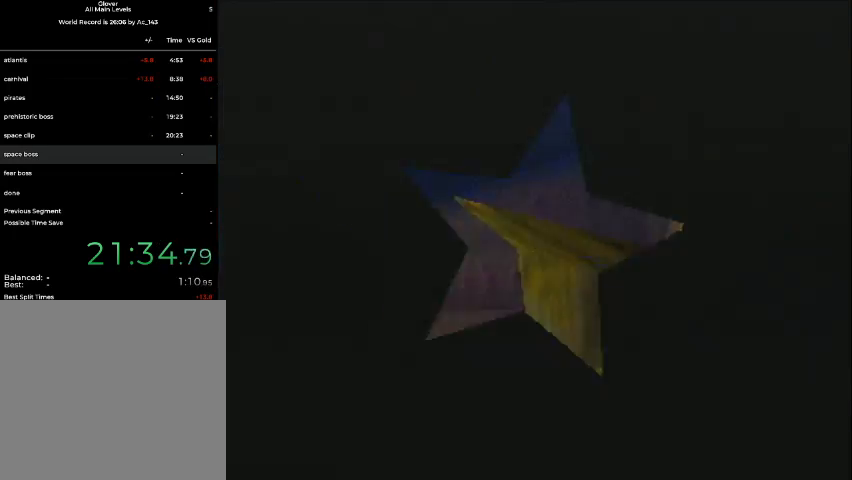
{"buttons": [], "left_stick": "center", "events": [[100, "A", "up"], [100, "DPAD_UP", "up"], [433, "A", "down"], [500, "A", "up"]]}
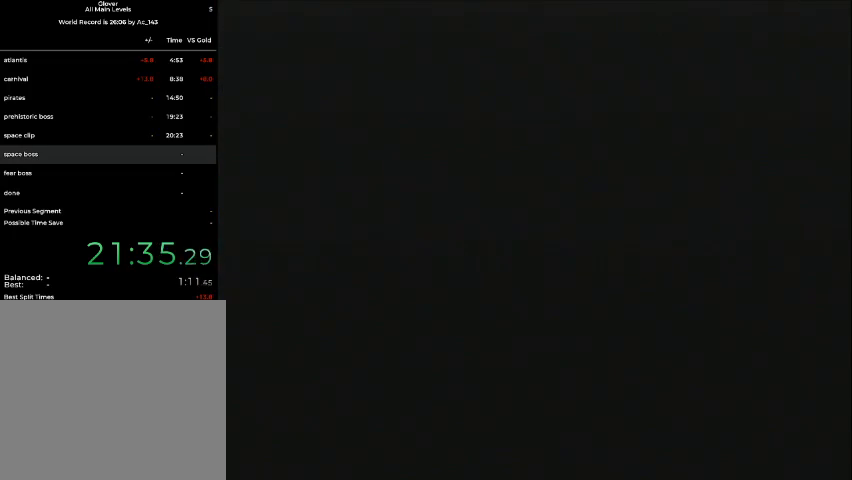
{"buttons": [], "left_stick": "center", "events": [[100, "A", "down"], [133, "A", "up"]]}
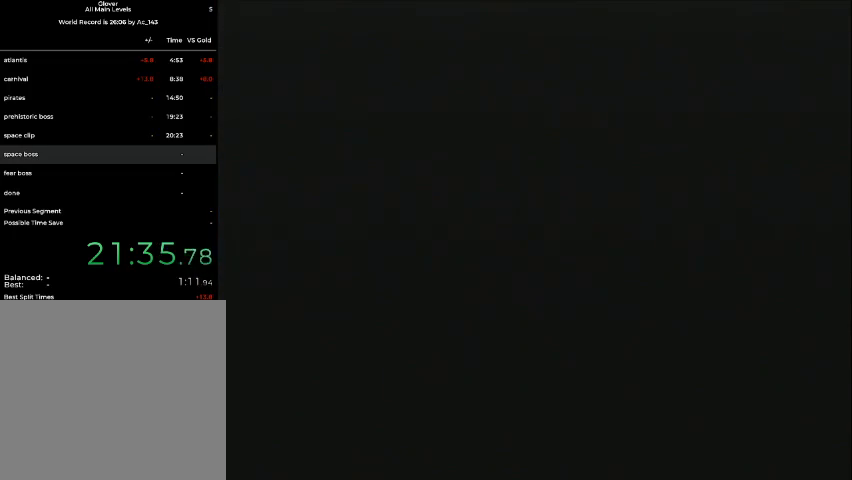
{"buttons": ["A"], "left_stick": "center", "events": [[33, "A", "down"], [367, "A", "up"], [467, "A", "down"]]}
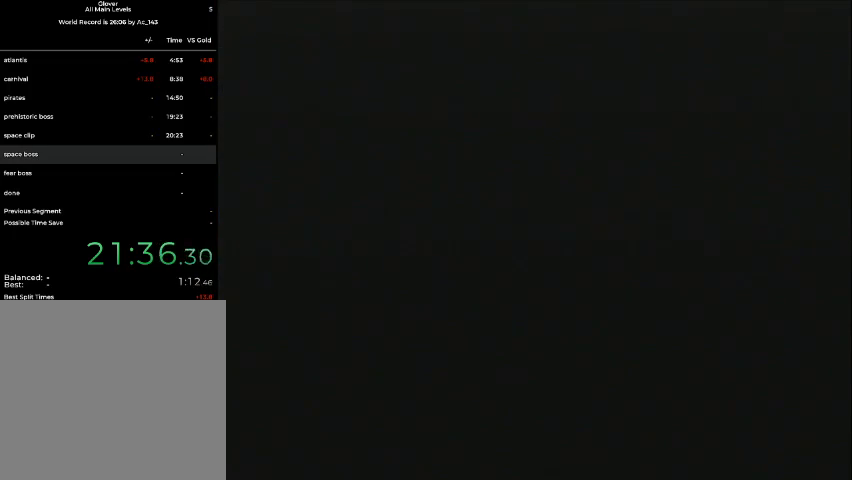
{"buttons": [], "left_stick": "center", "events": [[333, "A", "up"]]}
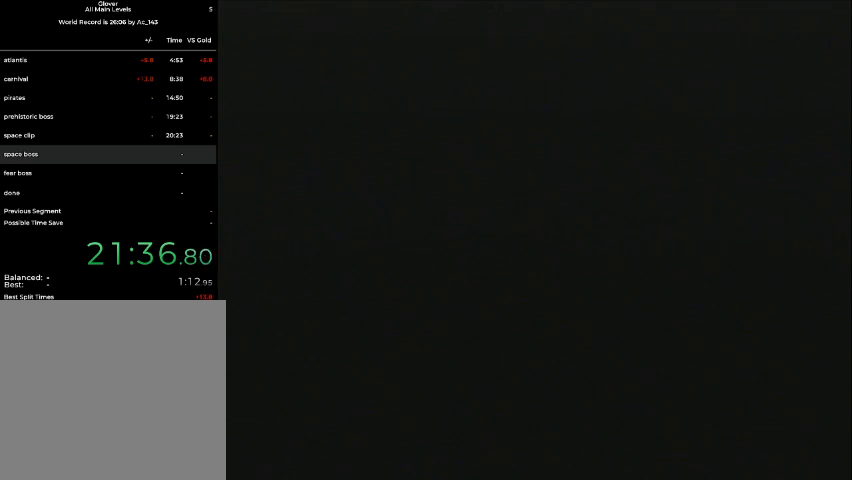
{"buttons": ["A"], "left_stick": "center", "events": [[33, "A", "down"], [133, "A", "up"], [167, "A", "down"], [233, "A", "up"], [300, "A", "down"]]}
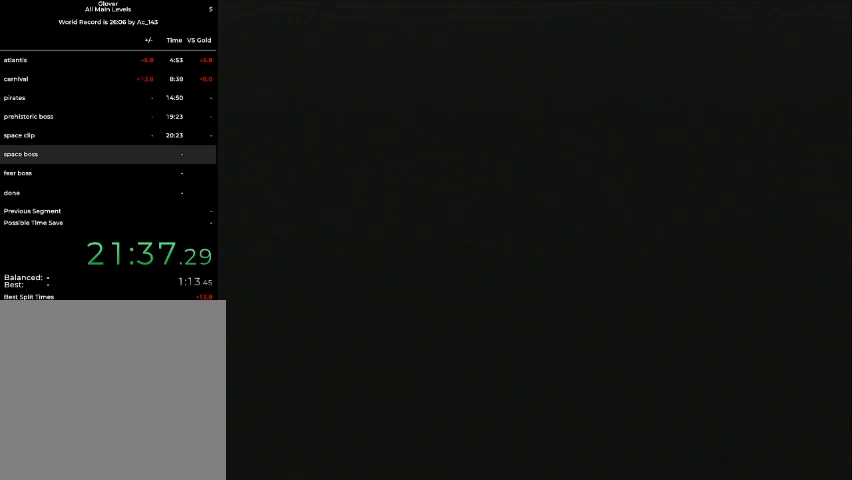
{"buttons": ["A"], "left_stick": "center", "events": [[100, "A", "up"], [133, "A", "down"], [233, "A", "up"], [300, "A", "down"], [333, "A", "up"], [467, "A", "down"]]}
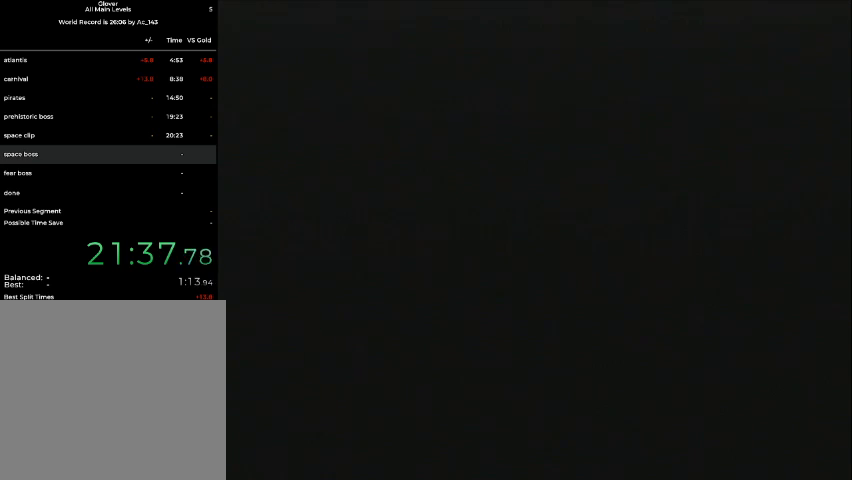
{"buttons": [], "left_stick": "center", "events": [[67, "A", "up"], [133, "A", "down"], [200, "A", "up"], [267, "A", "down"], [400, "A", "up"]]}
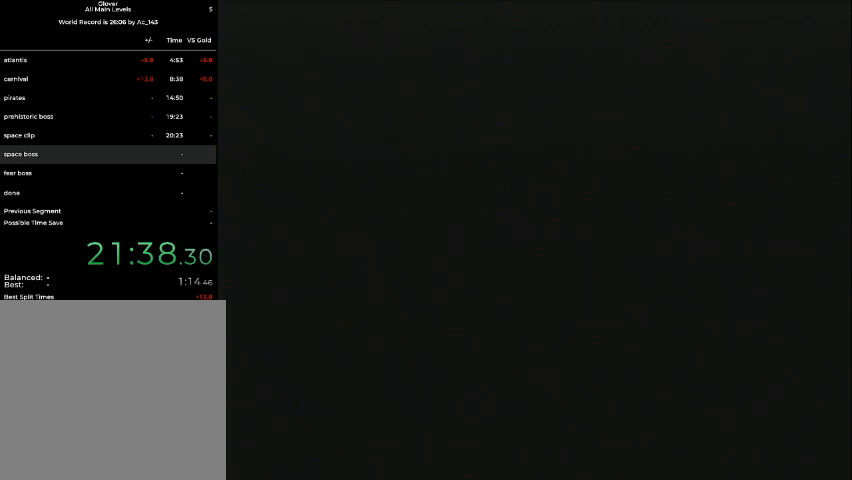
{"buttons": [], "left_stick": "center", "events": []}
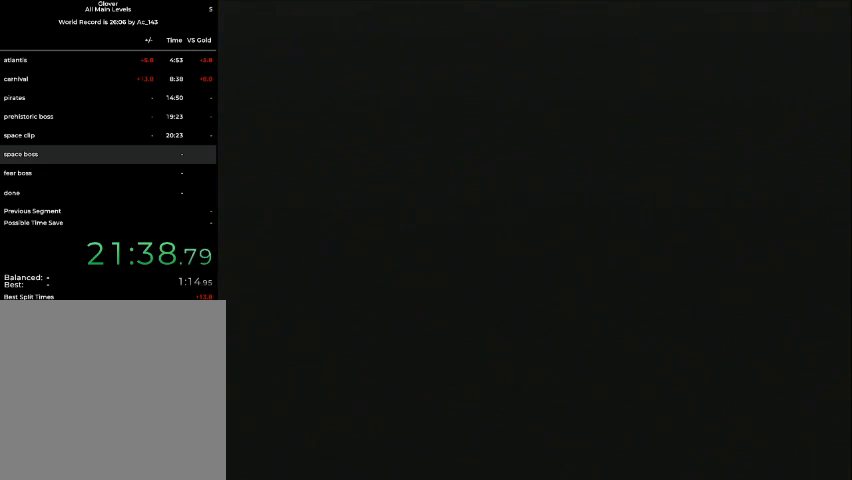
{"buttons": [], "left_stick": "center", "events": []}
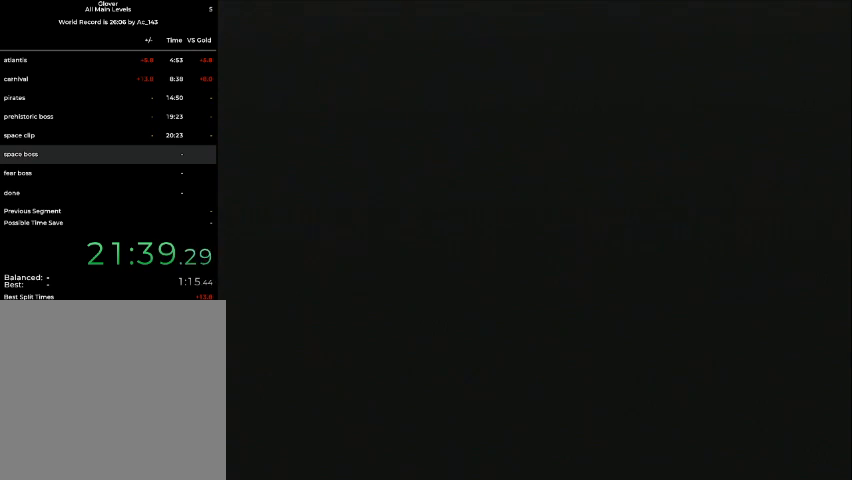
{"buttons": [], "left_stick": "center", "events": []}
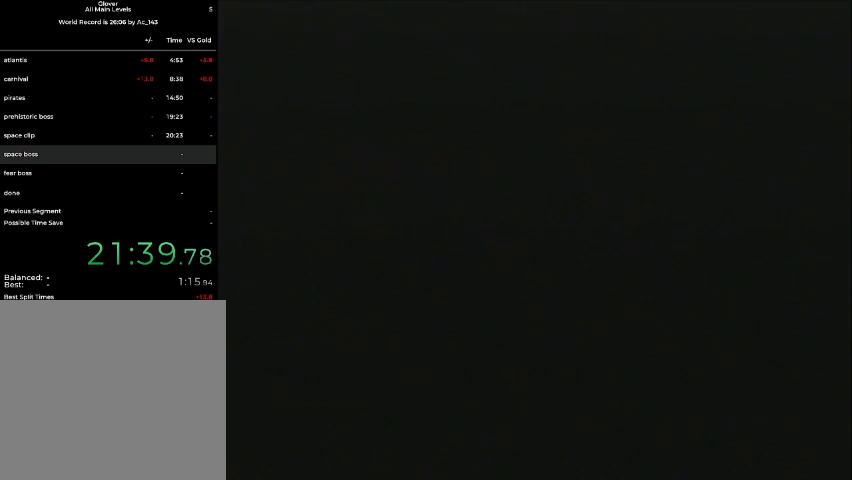
{"buttons": [], "left_stick": "center", "events": []}